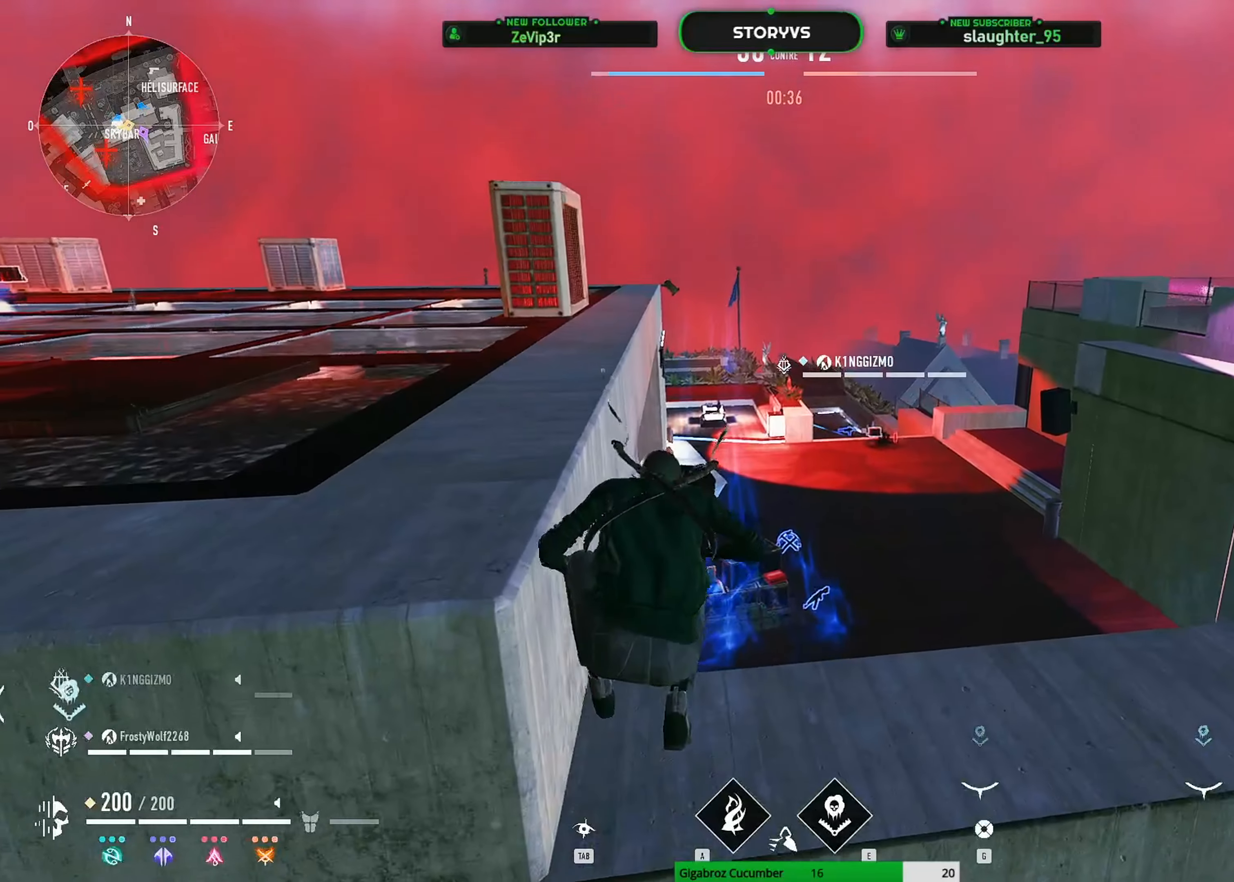
Gameplay with keyboard and mouse; each line is a JSON object with the keys and mouse buttons held at the frame after it. "events" lists presses ("down") and releases ("up") of "1", "2", "3", "4", "5", "a", "alt", "c", "caps_lock", "ctrl", "d", "e", "f", "g", "q", "r", "s", "shift", "space", "t", "tab", "v", "w", "x", "z", "mouse_left", "mouse_wheel" and "mouse_right" between this image and that frame as [ms after this image, input, new state], when the widget could be followed in between. "mouse_left", "mouse_wheel", "mouse_right" = the "left", "wheel", "right" buttons of the "mouse" list. No other keys are recorded. "wheel" means that the mouse wheel is clicked or scrolled. "mouse_move" is the direction in which the mouse moves at that frame (one of eight, or "still"), when it could be read.
{"keys": ["q", "shift", "space", "z"], "mouse": [], "mouse_move": "right", "events": [[67, "d", "up"], [300, "shift", "down"], [384, "space", "down"], [484, "q", "down"]]}
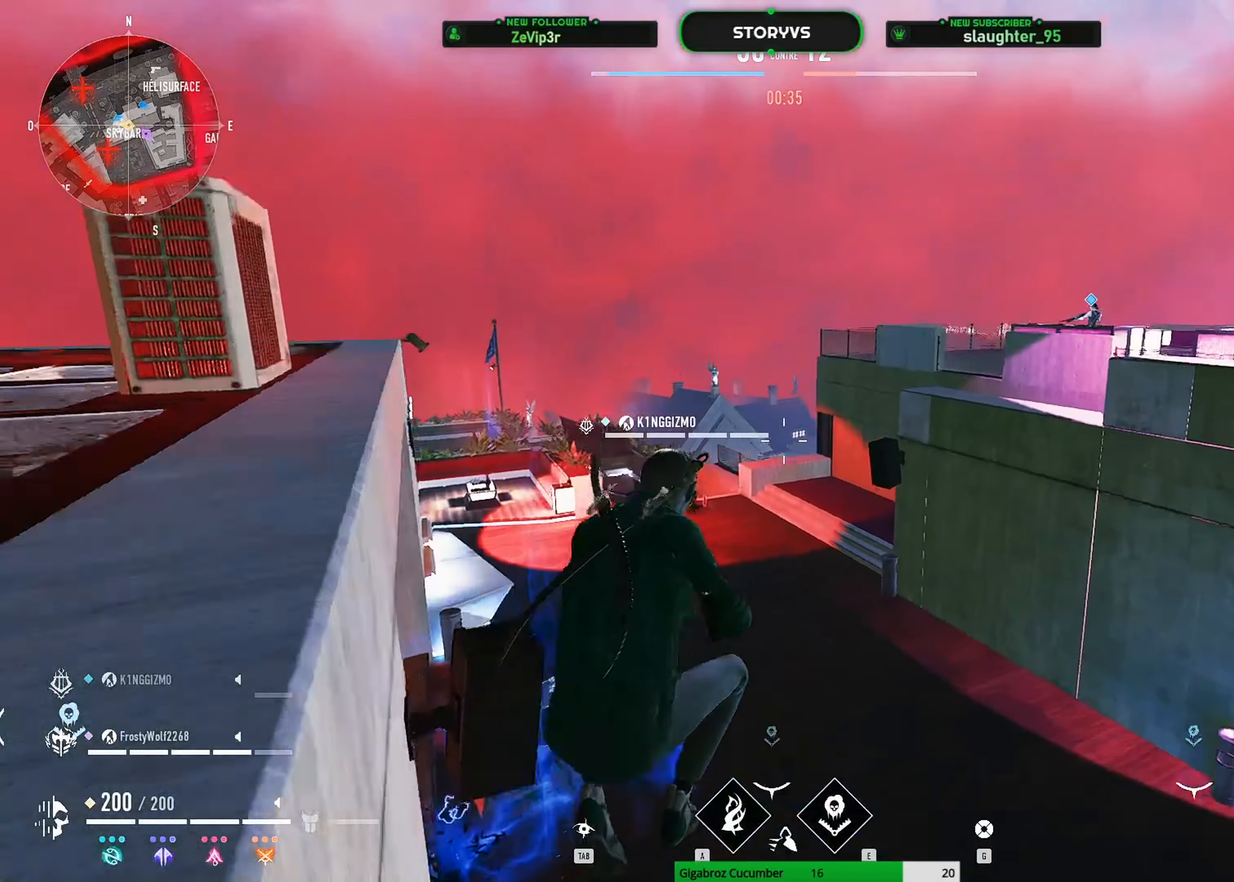
{"keys": ["shift", "z"], "mouse": [], "mouse_move": "down-left", "events": [[133, "space", "up"], [216, "q", "up"], [266, "d", "down"], [450, "d", "up"]]}
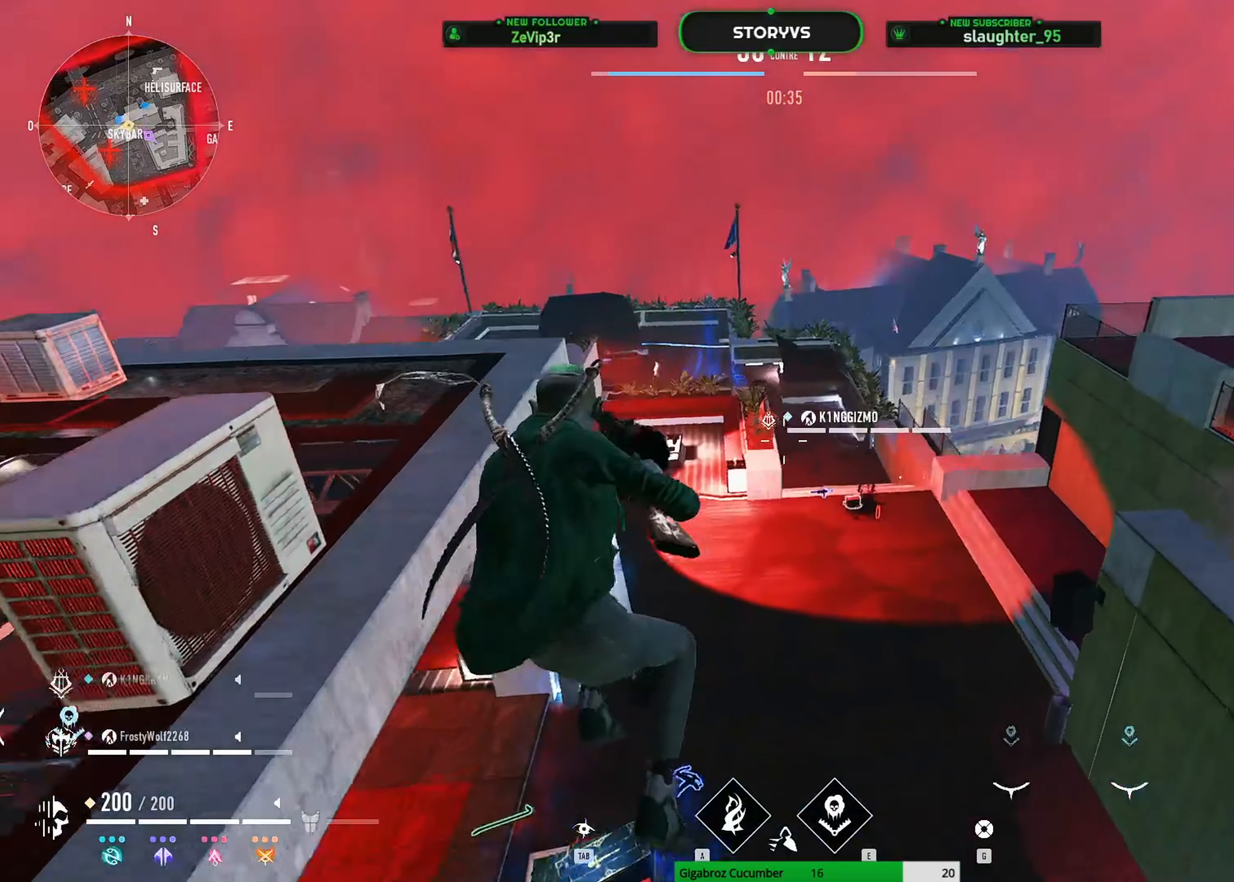
{"keys": ["d", "shift", "z"], "mouse": [], "mouse_move": "still", "events": [[417, "d", "down"]]}
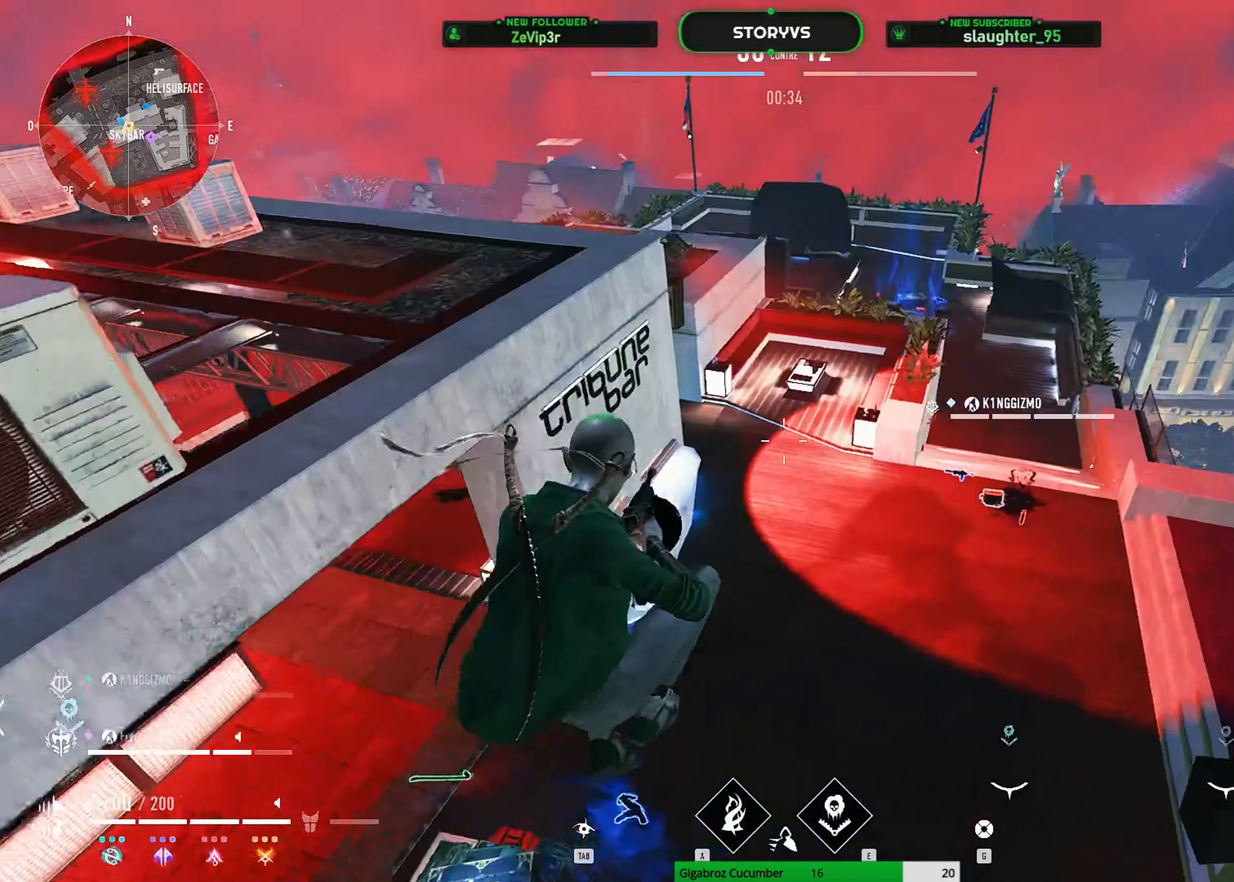
{"keys": ["d", "z"], "mouse": [], "mouse_move": "up", "events": [[166, "shift", "up"]]}
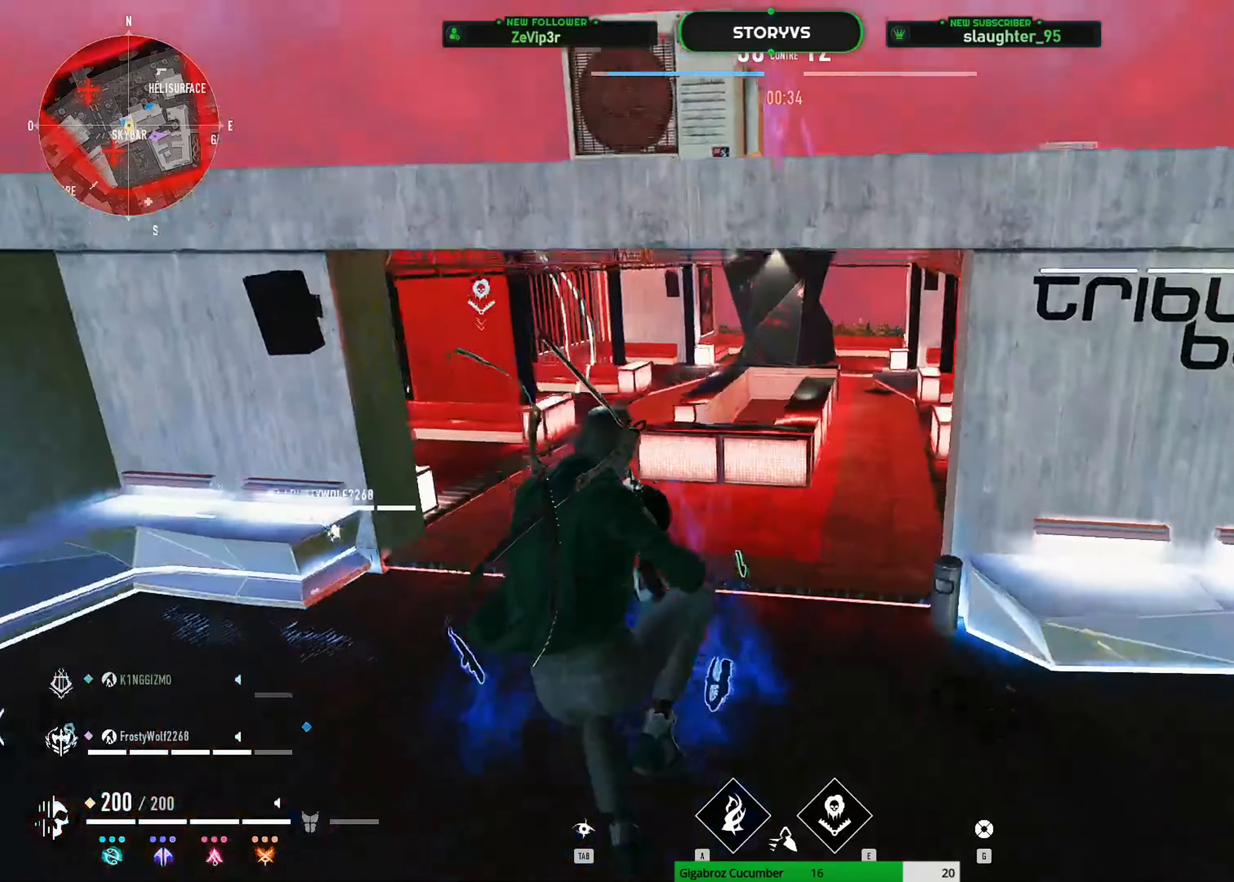
{"keys": ["z"], "mouse": [], "mouse_move": "right", "events": [[267, "d", "up"]]}
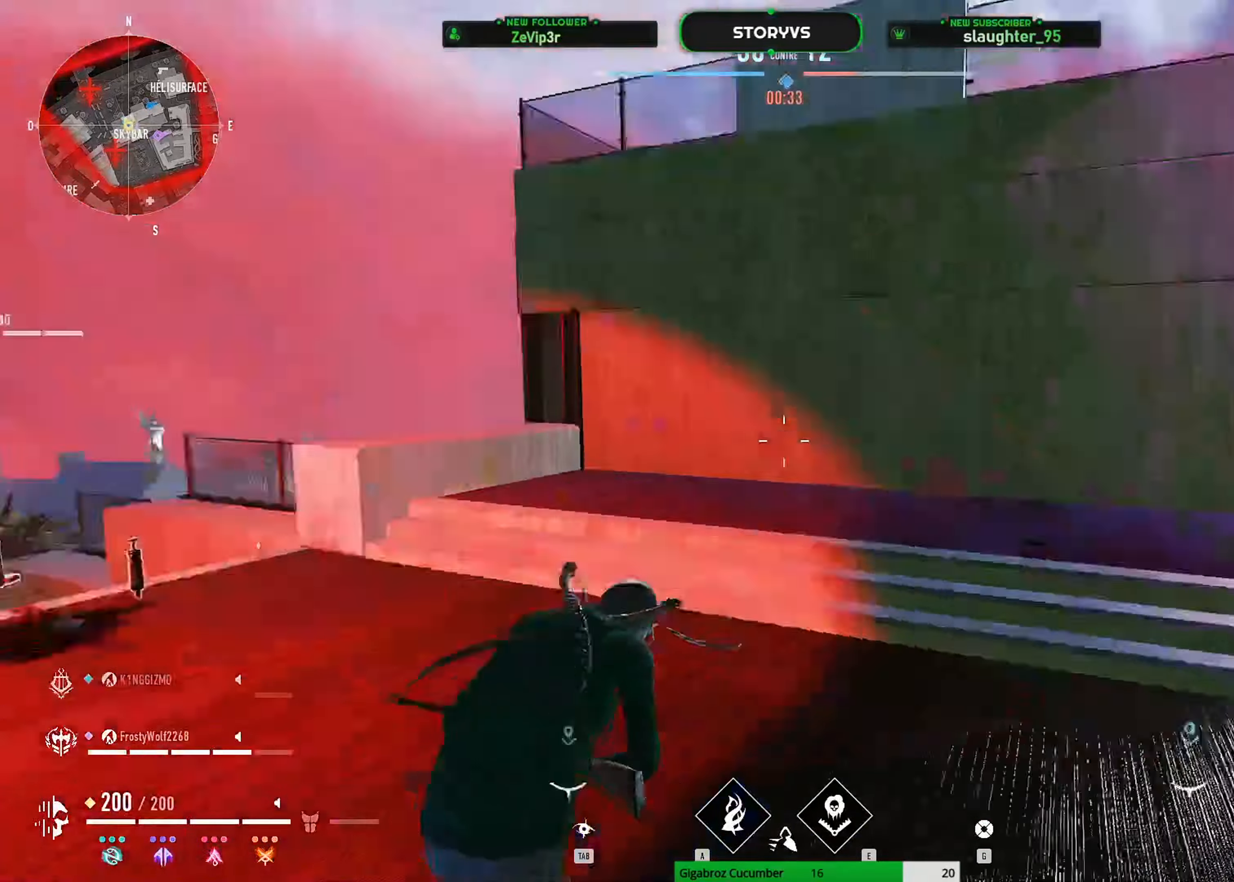
{"keys": ["shift", "space", "z"], "mouse": [], "mouse_move": "still", "events": [[283, "shift", "down"], [283, "space", "down"]]}
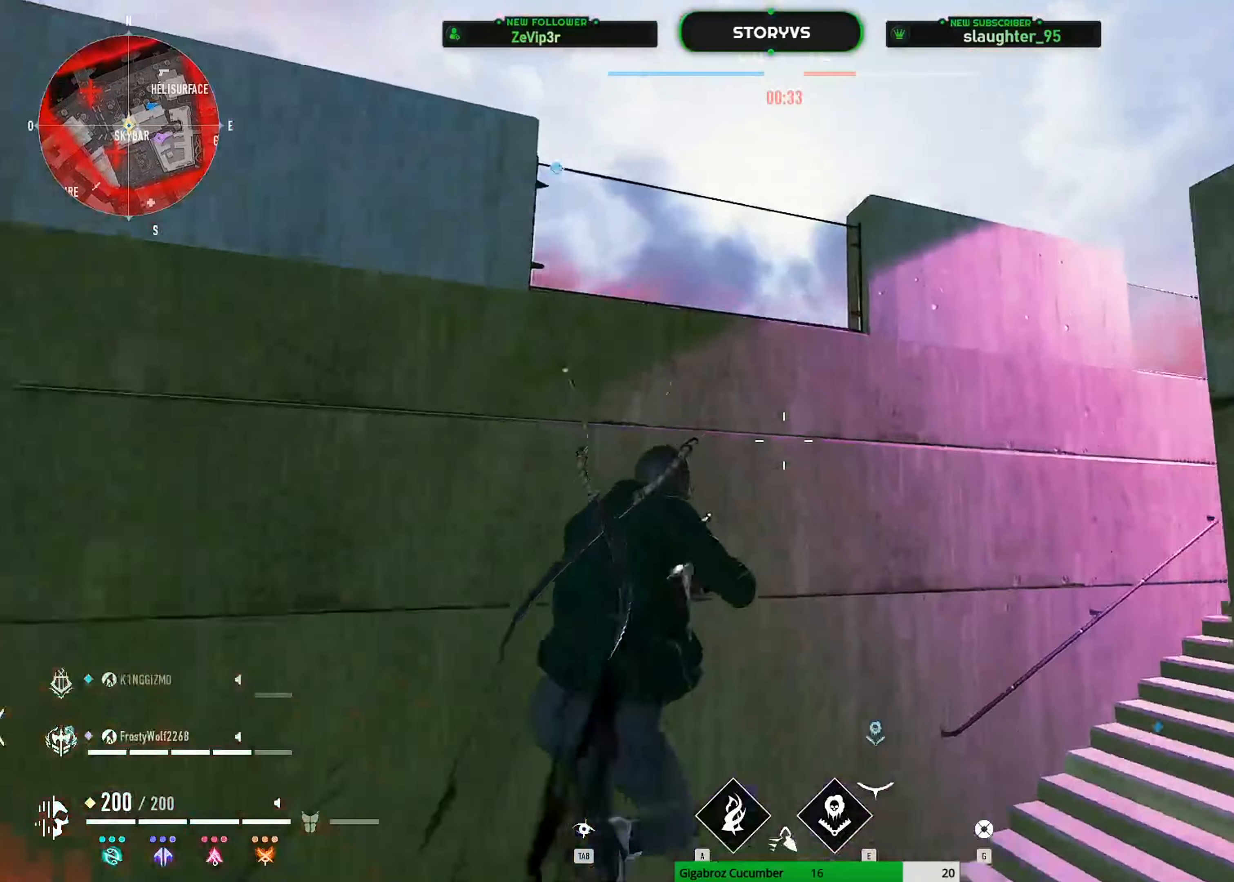
{"keys": ["space", "z"], "mouse": [], "mouse_move": "down-left", "events": [[67, "d", "down"], [67, "shift", "up"], [300, "d", "up"]]}
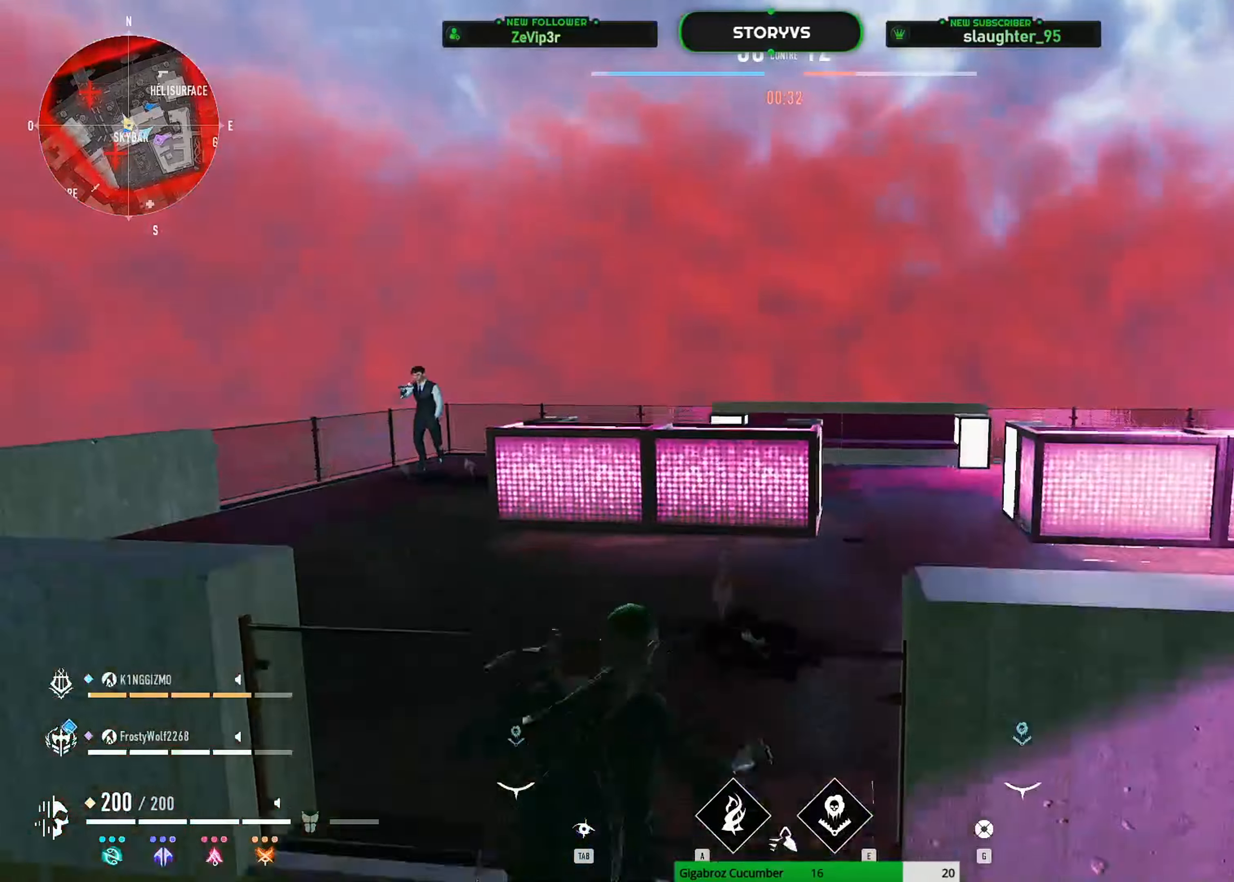
{"keys": ["d", "z"], "mouse": ["left"], "mouse_move": "left", "events": [[166, "space", "up"], [367, "d", "down"], [400, "mouse_left", "down"]]}
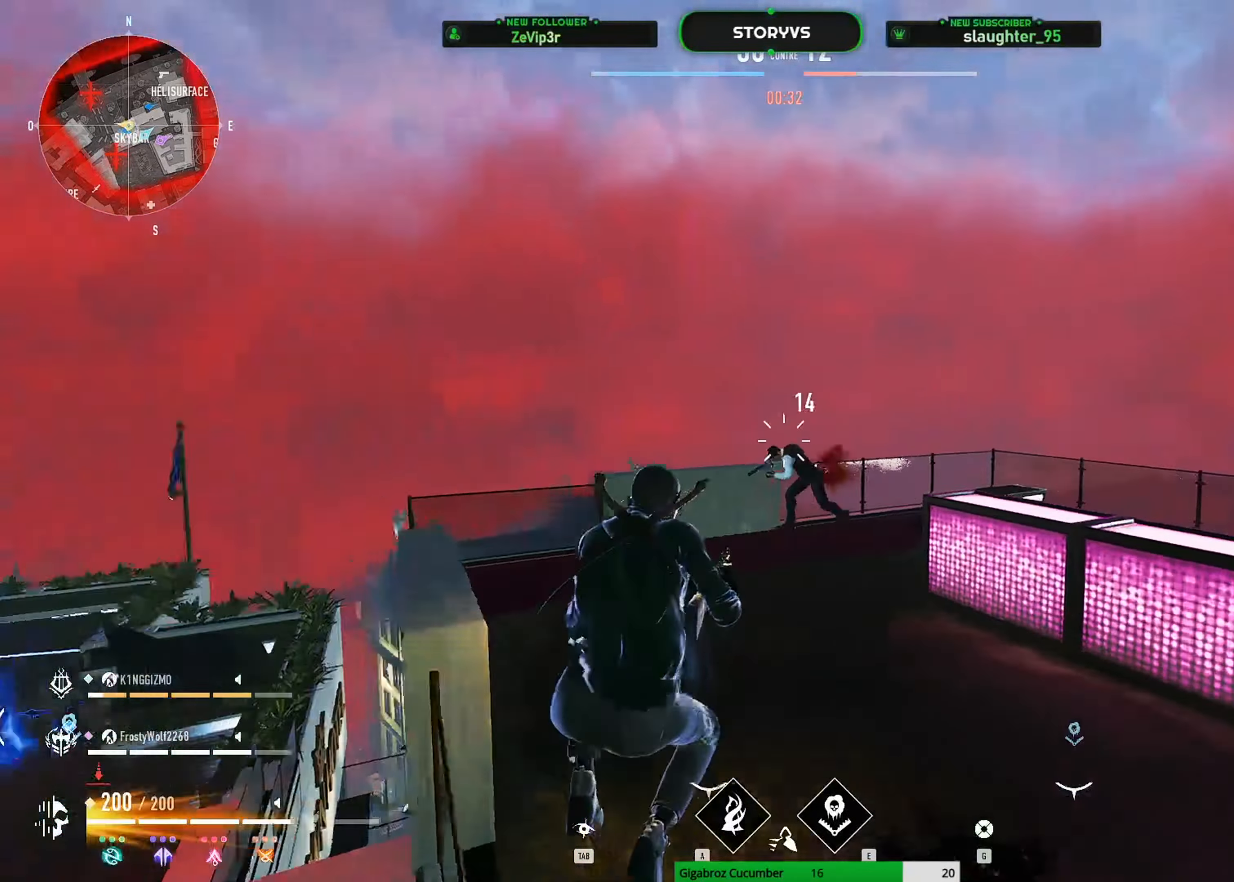
{"keys": ["d"], "mouse": ["left"], "mouse_move": "up-right", "events": [[417, "z", "up"]]}
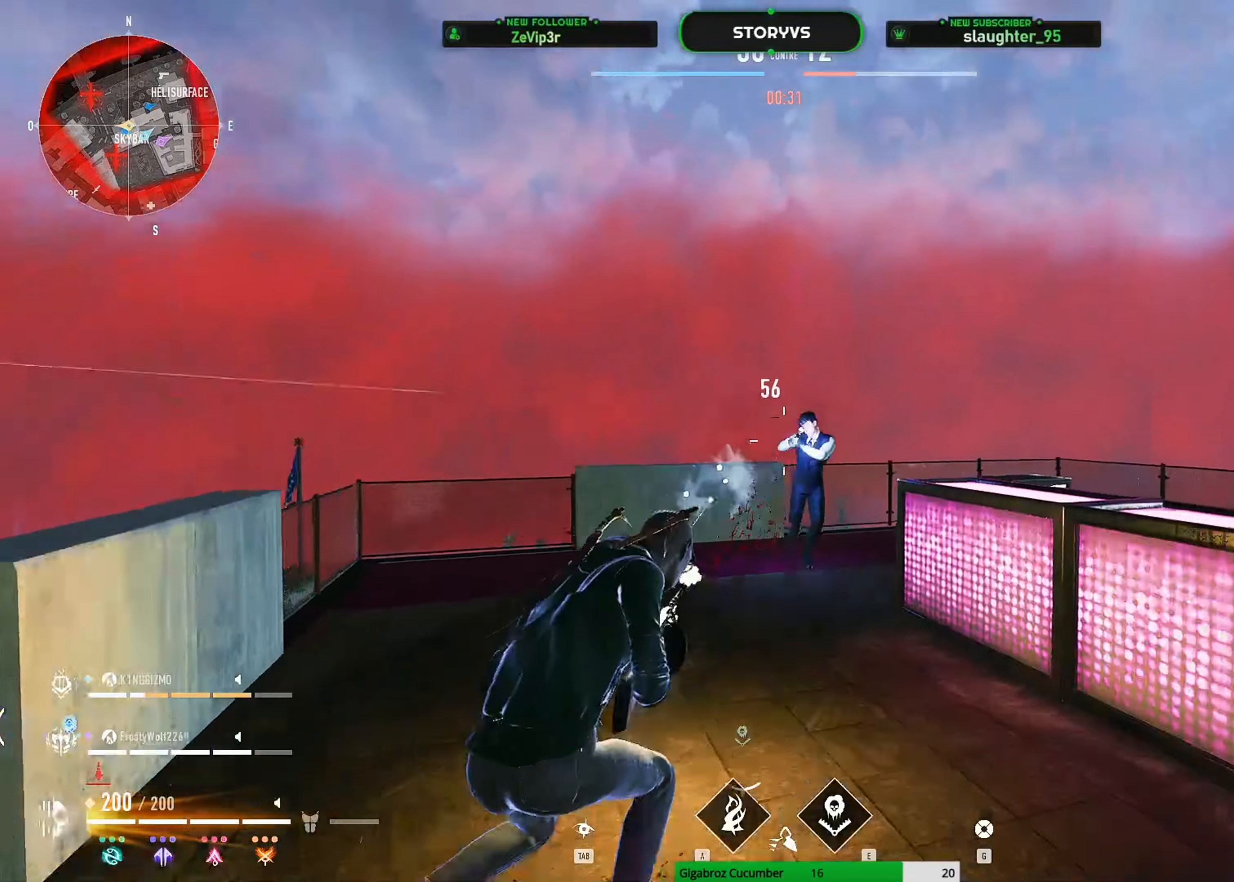
{"keys": ["d"], "mouse": ["left"], "mouse_move": "left", "events": [[67, "q", "down"], [117, "d", "up"], [250, "d", "down"], [283, "q", "up"]]}
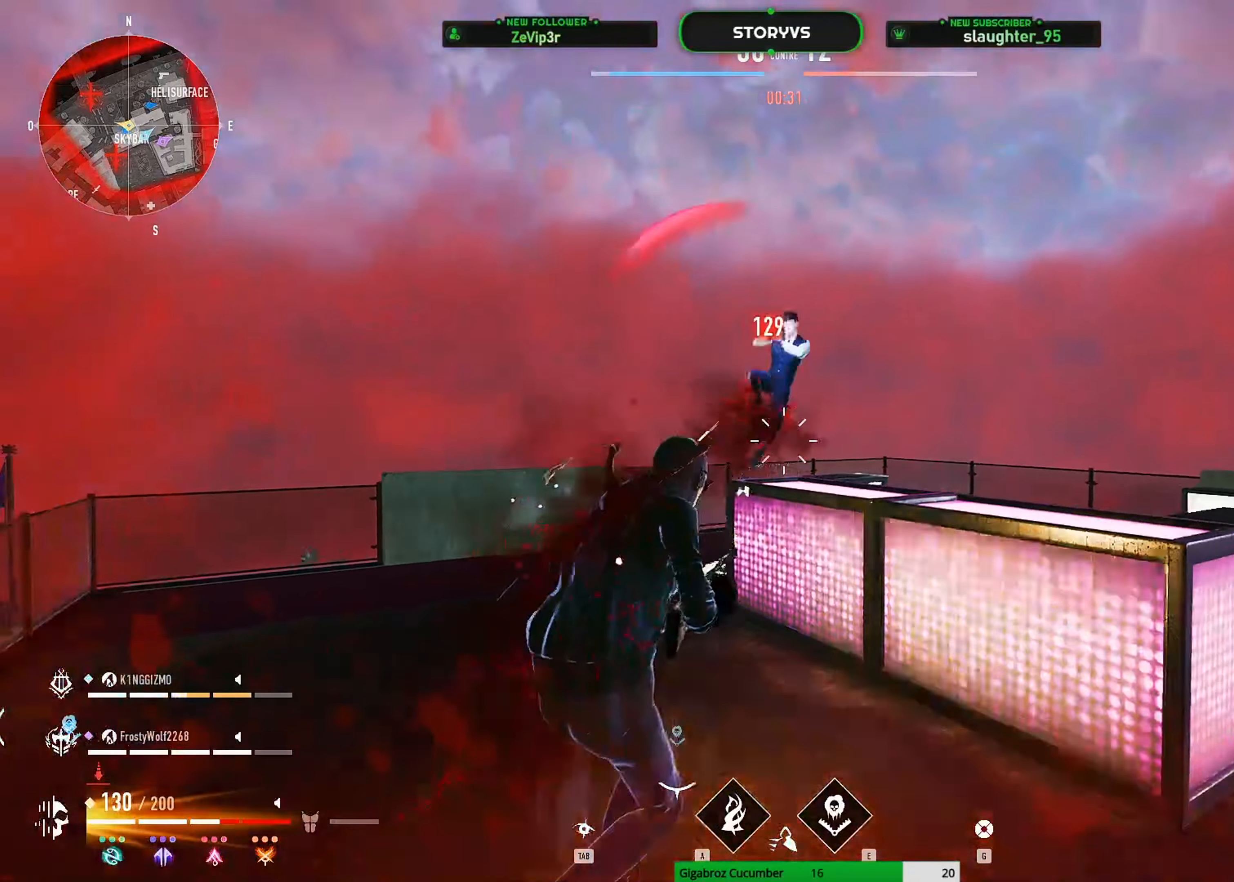
{"keys": ["d"], "mouse": ["left"], "mouse_move": "still", "events": []}
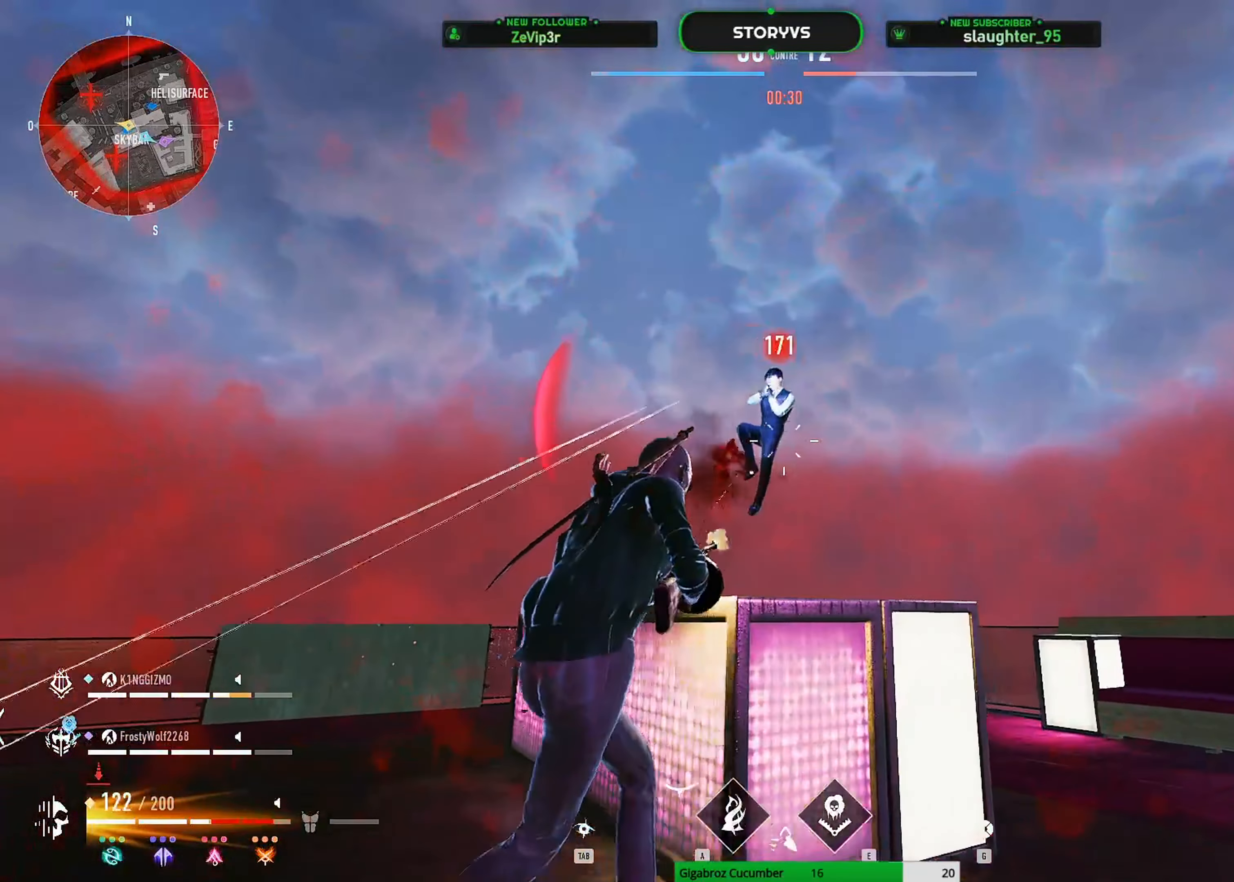
{"keys": ["q"], "mouse": [], "mouse_move": "down-right", "events": [[217, "d", "up"], [217, "q", "down"], [367, "mouse_left", "up"], [400, "e", "down"], [500, "e", "up"]]}
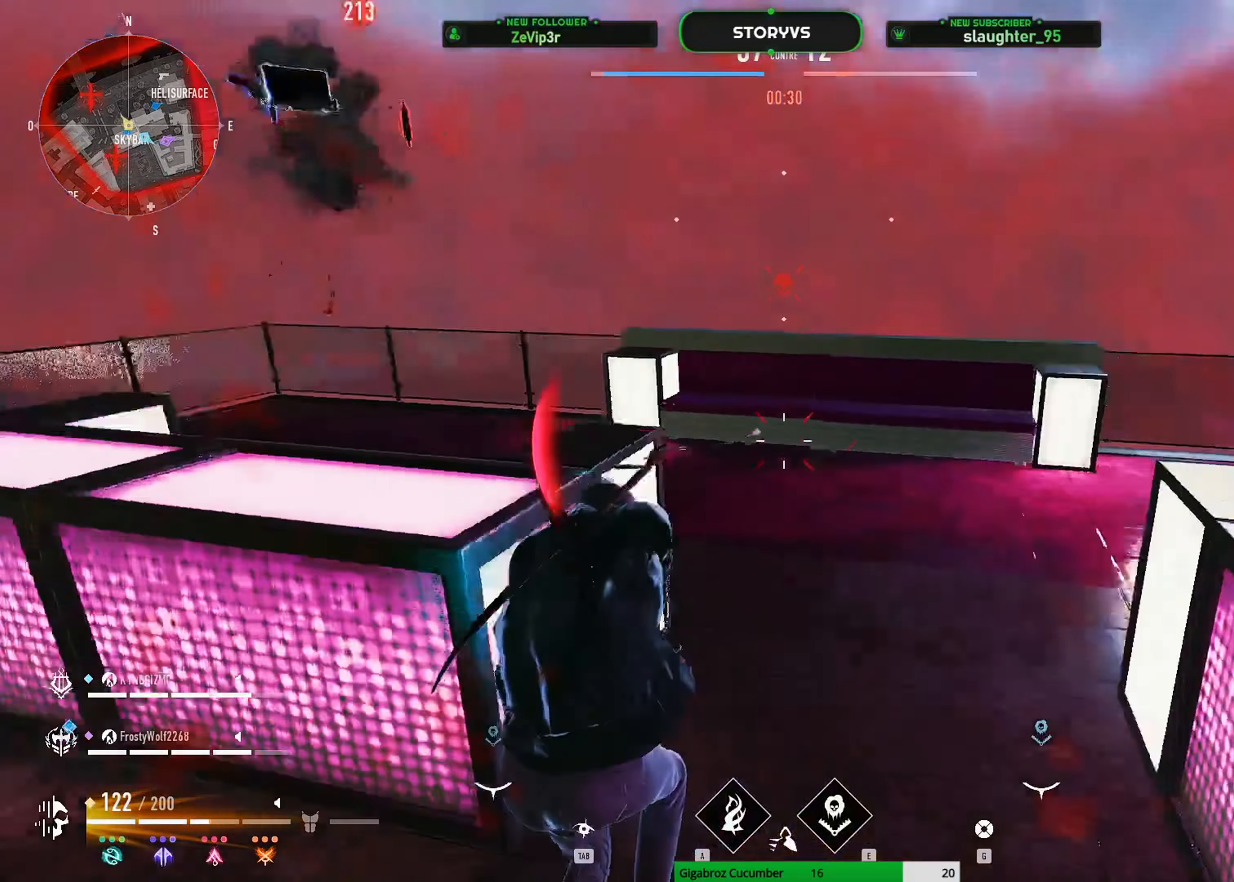
{"keys": ["d", "z"], "mouse": [], "mouse_move": "still", "events": [[100, "d", "down"], [134, "q", "up"], [367, "z", "down"]]}
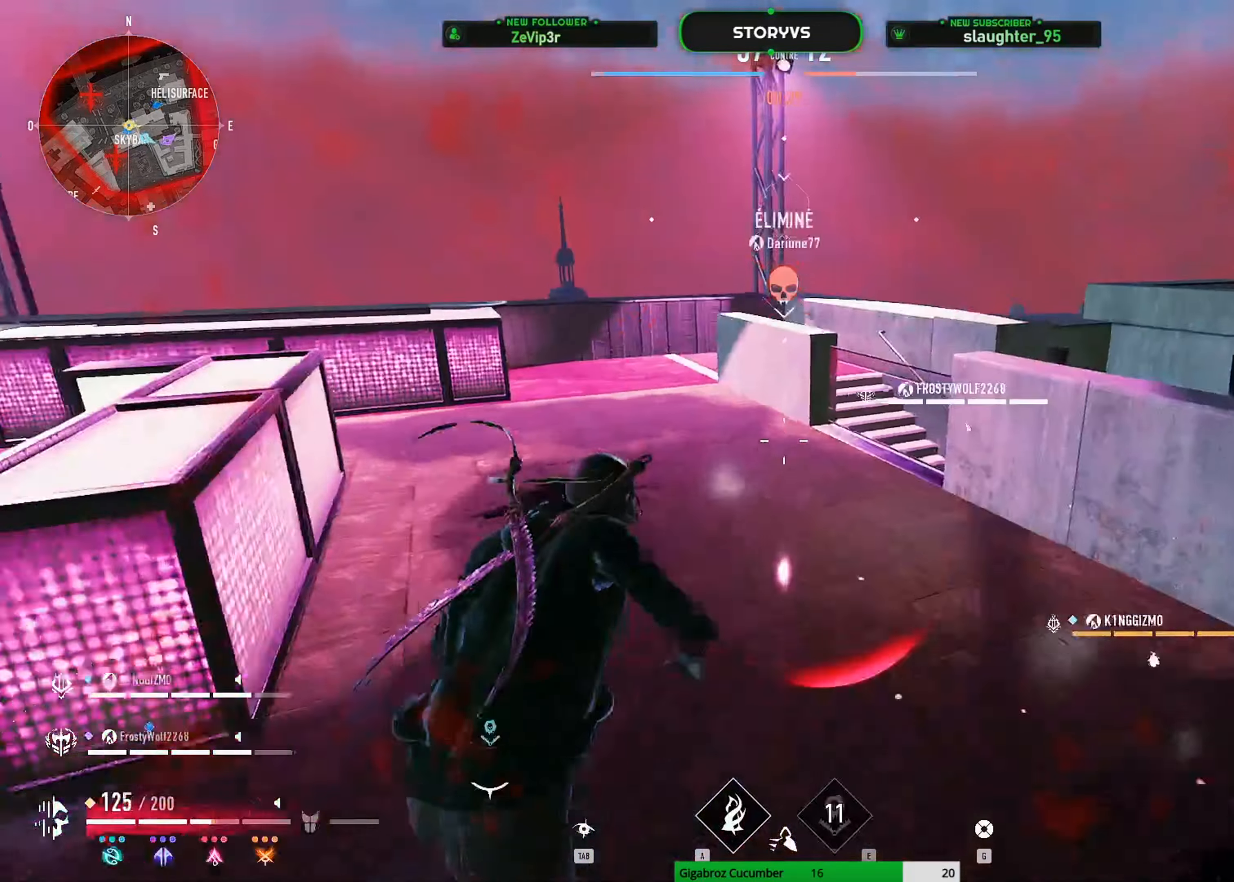
{"keys": ["z"], "mouse": [], "mouse_move": "still", "events": [[17, "d", "up"], [67, "r", "down"], [200, "r", "up"], [250, "r", "down"], [350, "r", "up"]]}
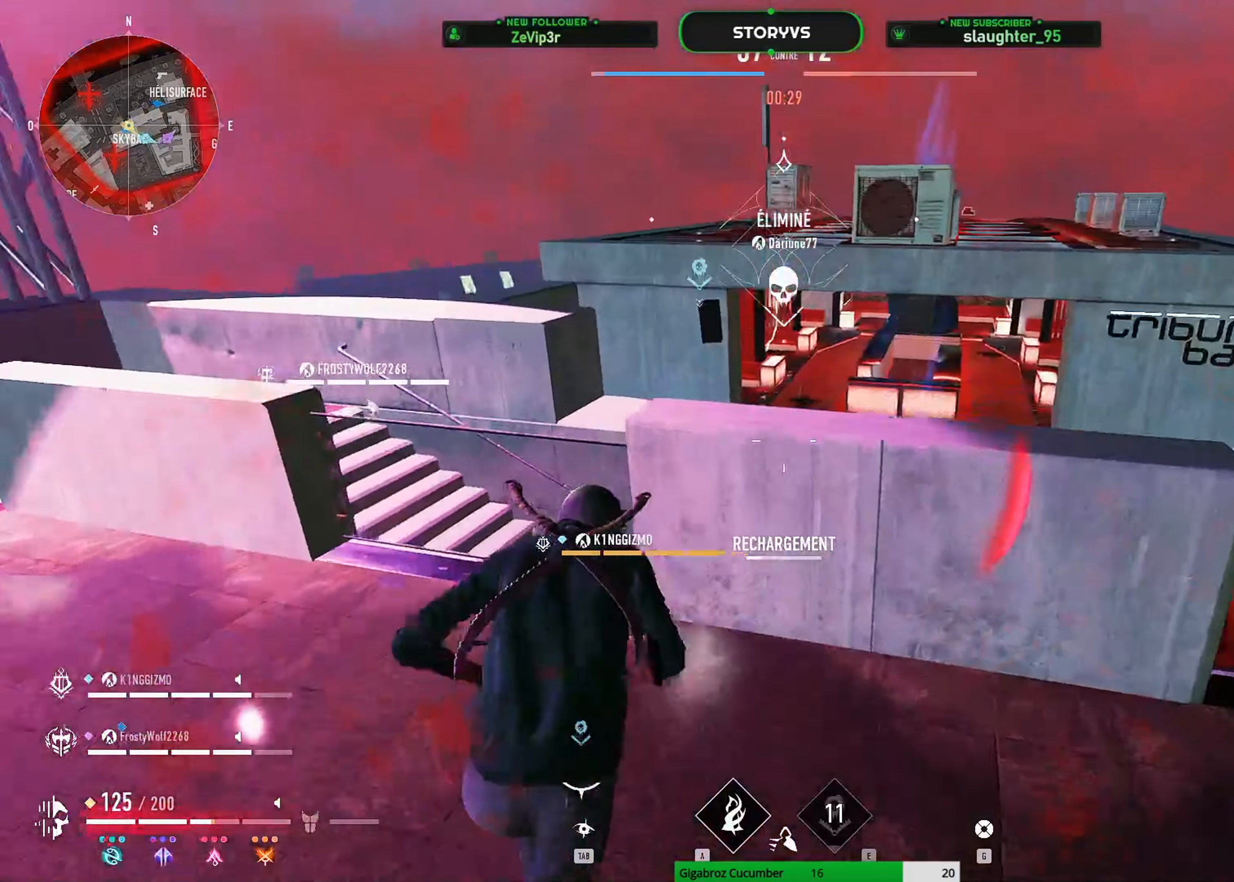
{"keys": ["d"], "mouse": [], "mouse_move": "still", "events": [[34, "z", "up"], [84, "d", "down"]]}
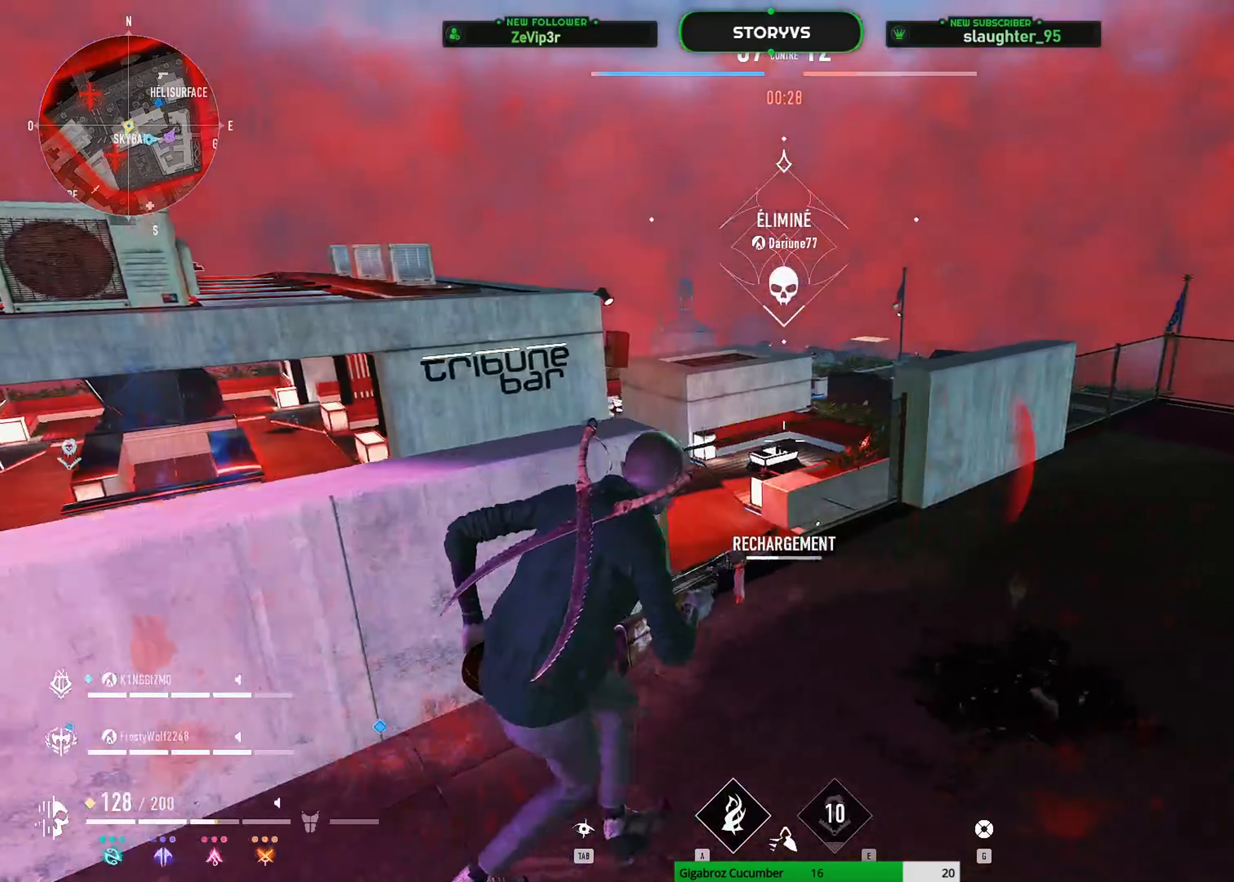
{"keys": ["d", "z"], "mouse": [], "mouse_move": "still", "events": [[100, "z", "down"]]}
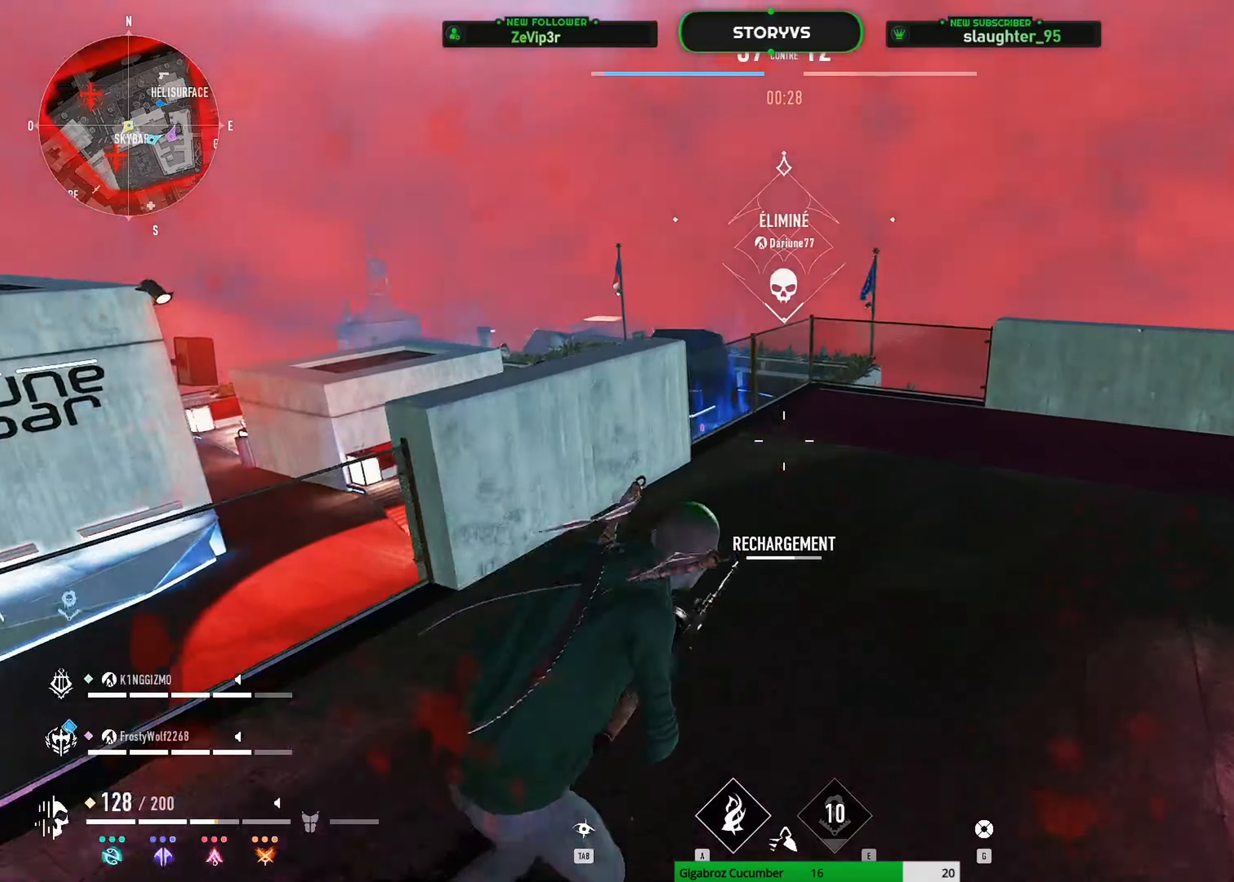
{"keys": ["r", "z"], "mouse": [], "mouse_move": "down", "events": [[17, "d", "up"], [251, "mouse_wheel", "down"], [301, "mouse_wheel", "up"], [301, "space", "down"], [434, "r", "down"], [434, "space", "up"]]}
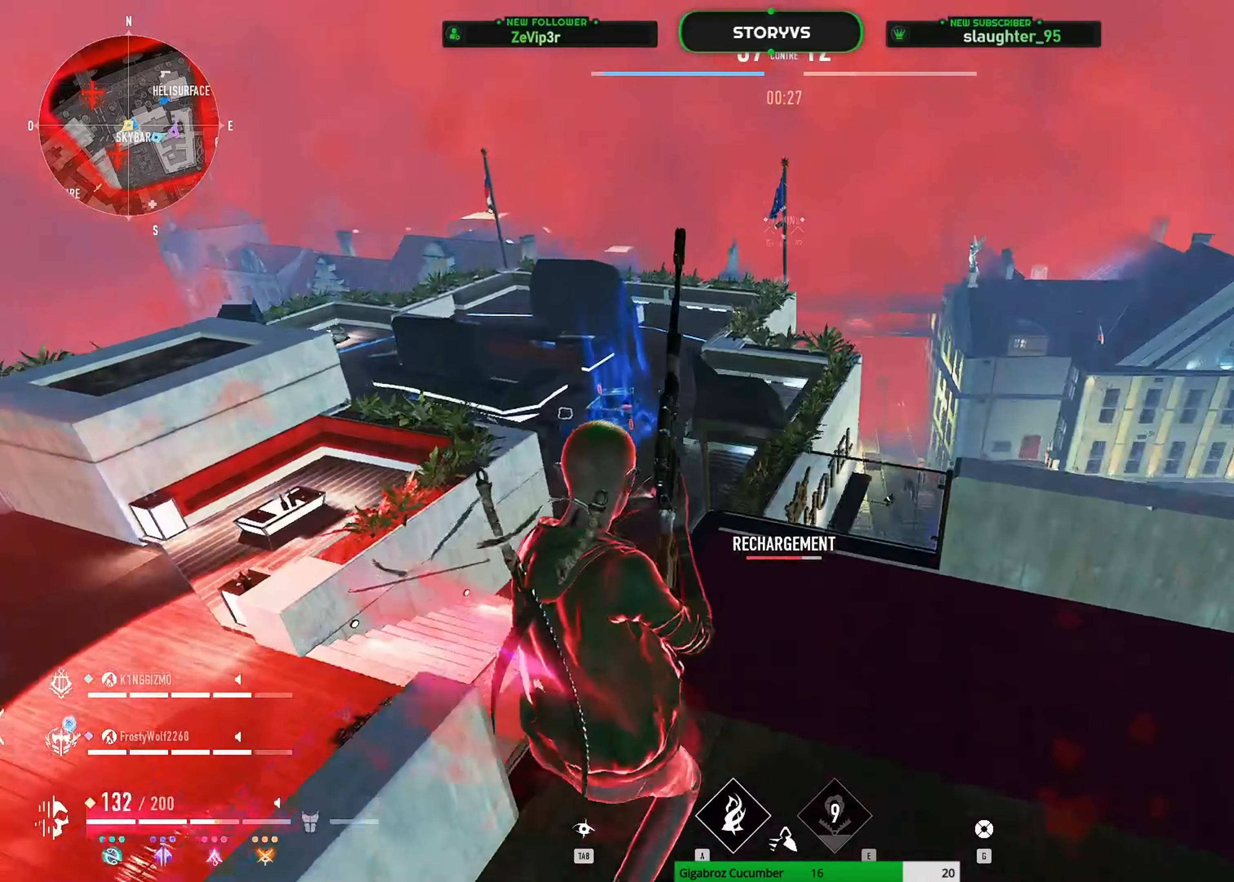
{"keys": ["r", "z"], "mouse": [], "mouse_move": "left", "events": [[83, "r", "up"], [117, "r", "down"], [367, "r", "up"], [450, "r", "down"]]}
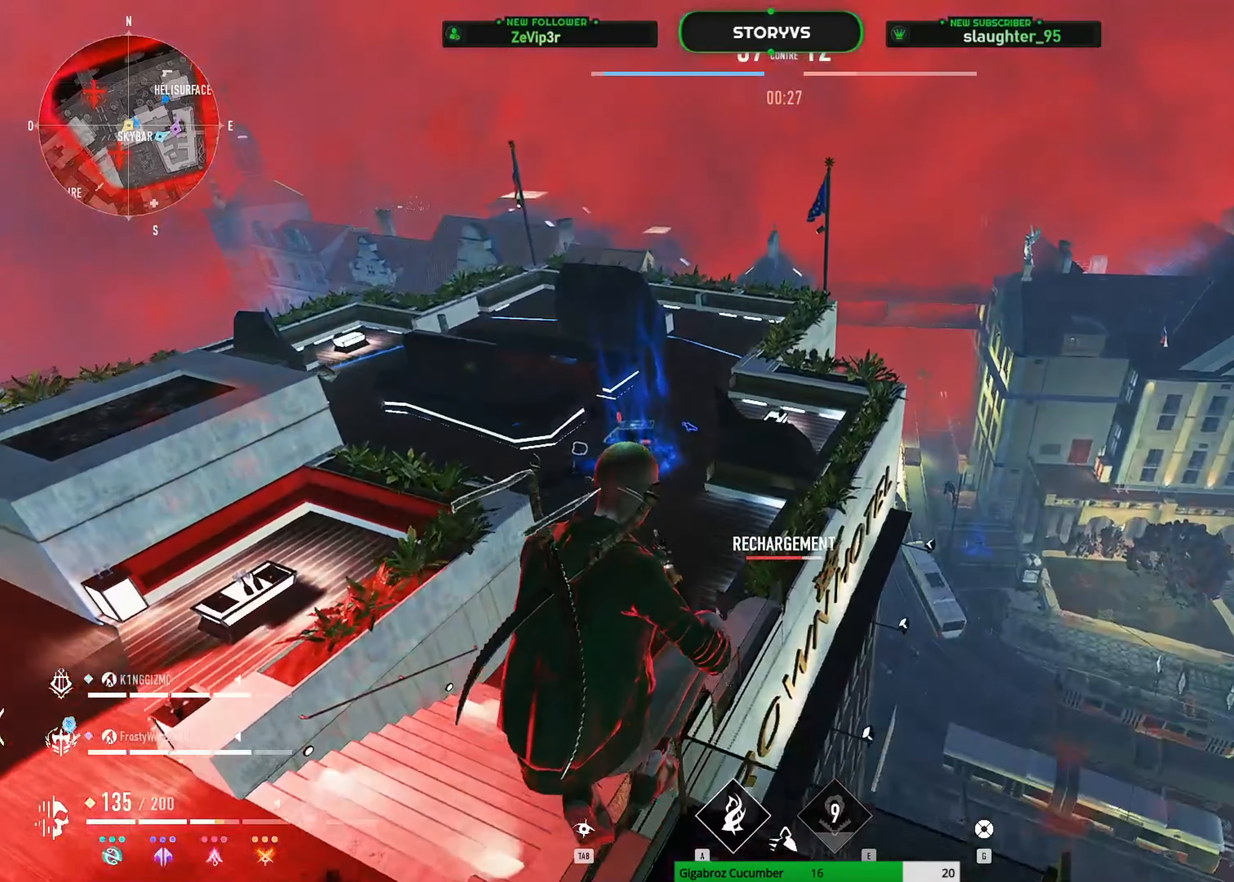
{"keys": ["q", "z"], "mouse": [], "mouse_move": "left", "events": [[16, "q", "down"], [116, "r", "up"], [199, "r", "down"], [349, "r", "up"]]}
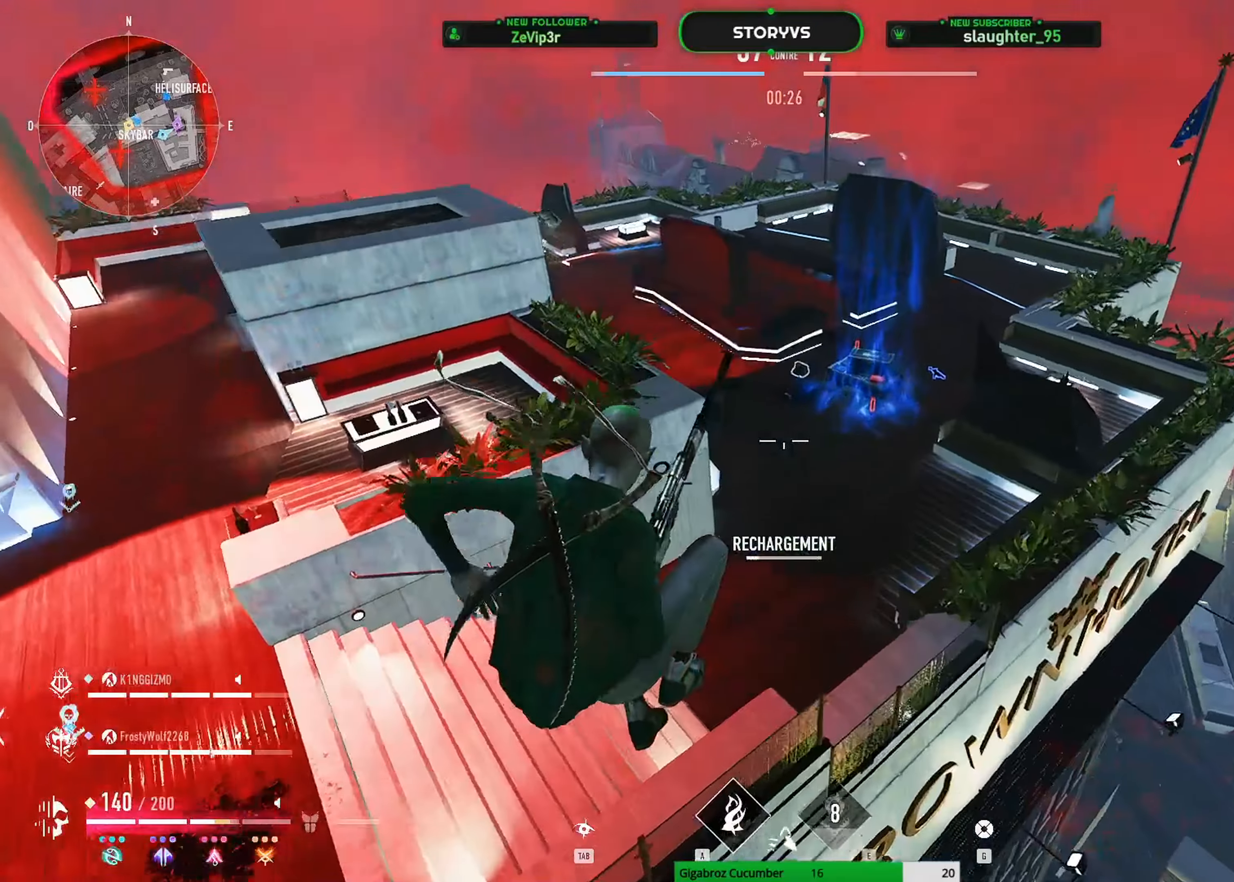
{"keys": ["z"], "mouse": [], "mouse_move": "right", "events": [[250, "q", "up"], [350, "space", "down"], [484, "space", "up"]]}
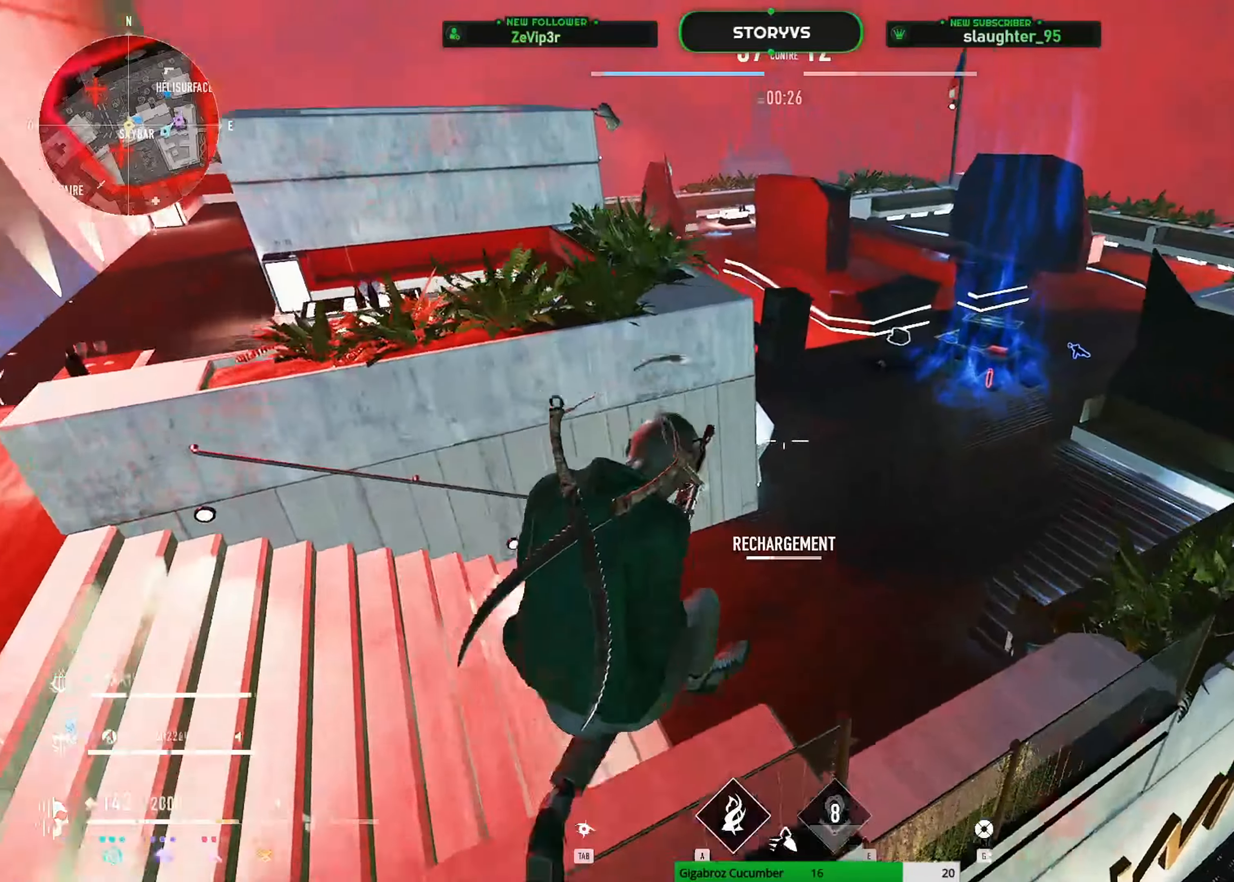
{"keys": ["z"], "mouse": [], "mouse_move": "left", "events": []}
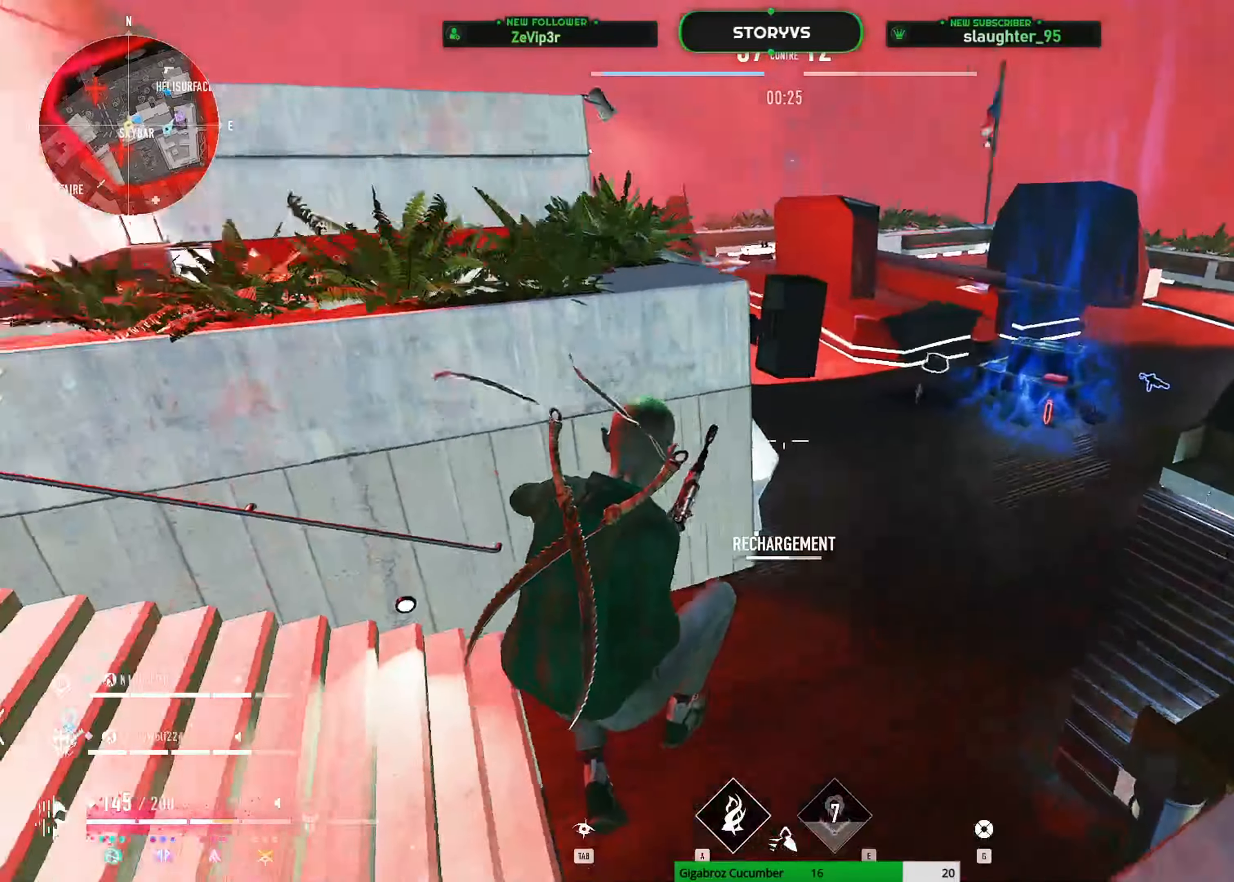
{"keys": ["d", "z"], "mouse": [], "mouse_move": "left", "events": [[67, "d", "down"]]}
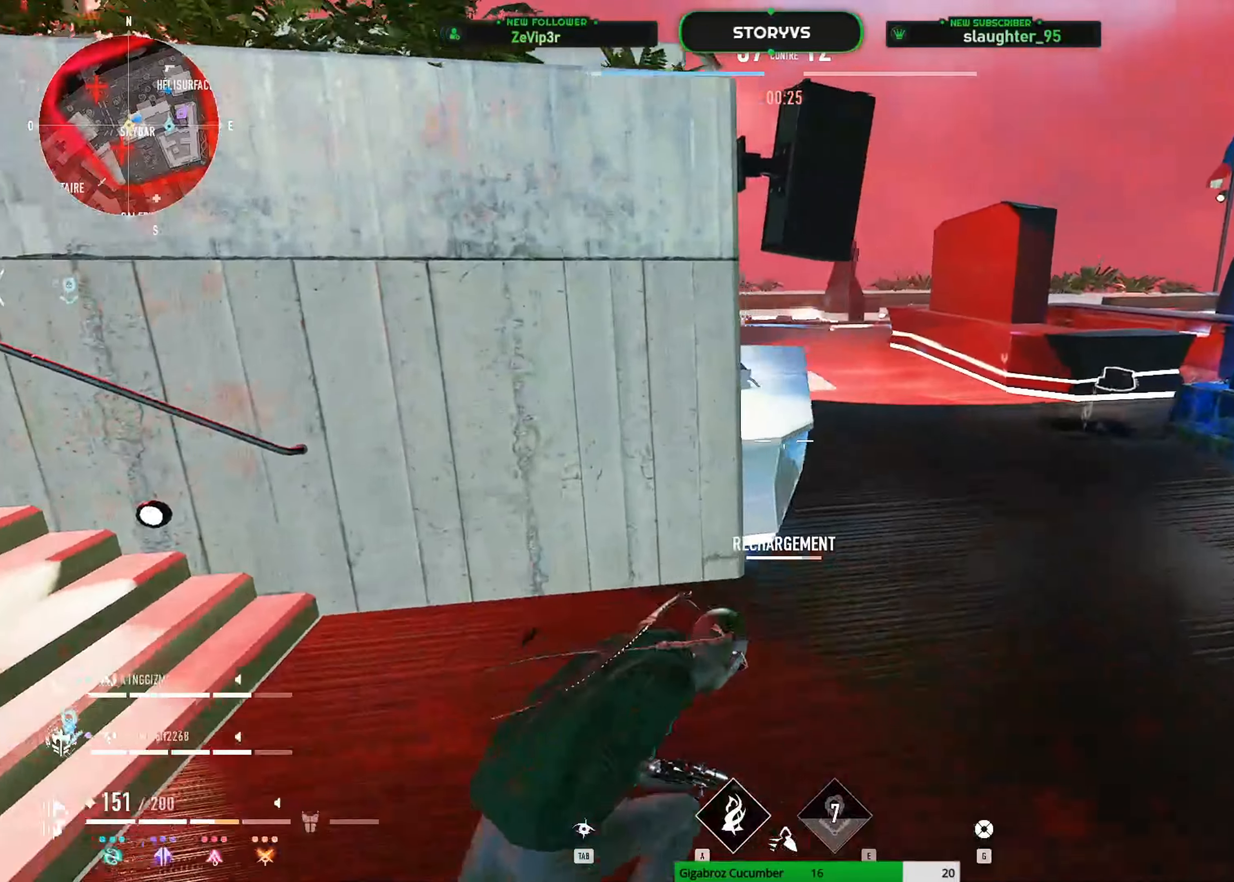
{"keys": ["z"], "mouse": [], "mouse_move": "right", "events": [[317, "mouse_wheel", "down"], [367, "mouse_wheel", "up"], [450, "d", "up"]]}
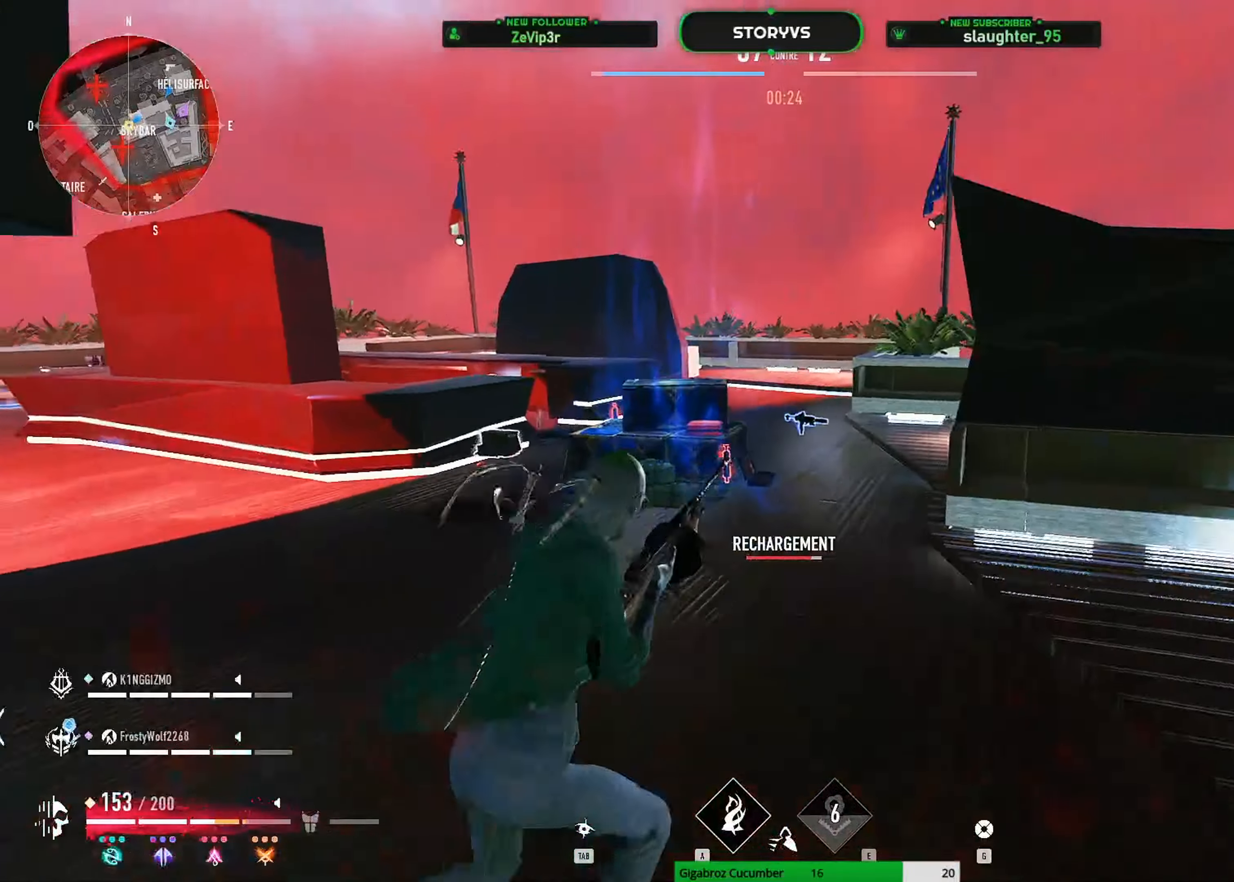
{"keys": ["d", "shift", "z"], "mouse": [], "mouse_move": "down", "events": [[184, "shift", "down"], [234, "space", "down"], [284, "d", "down"], [468, "space", "up"]]}
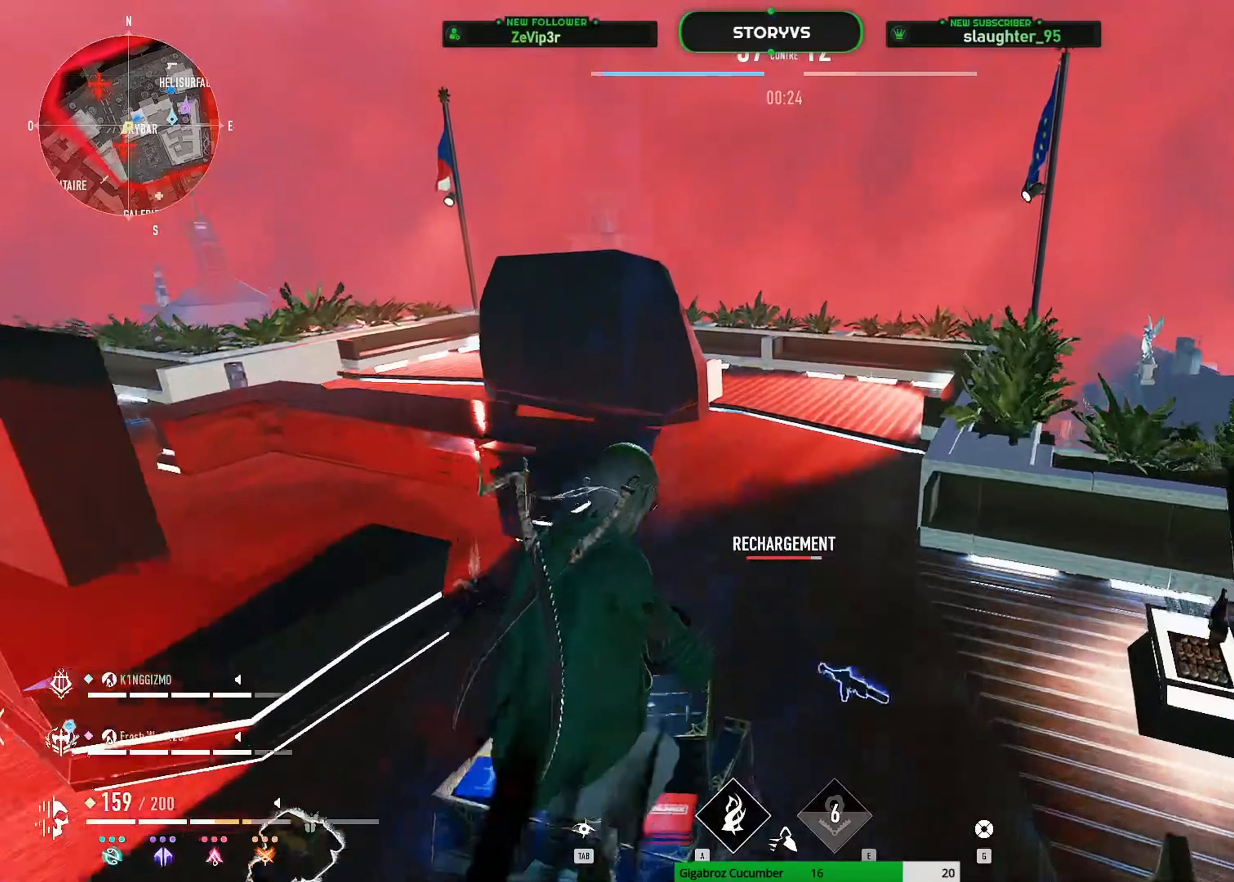
{"keys": ["z"], "mouse": [], "mouse_move": "still", "events": [[117, "shift", "up"], [300, "d", "up"]]}
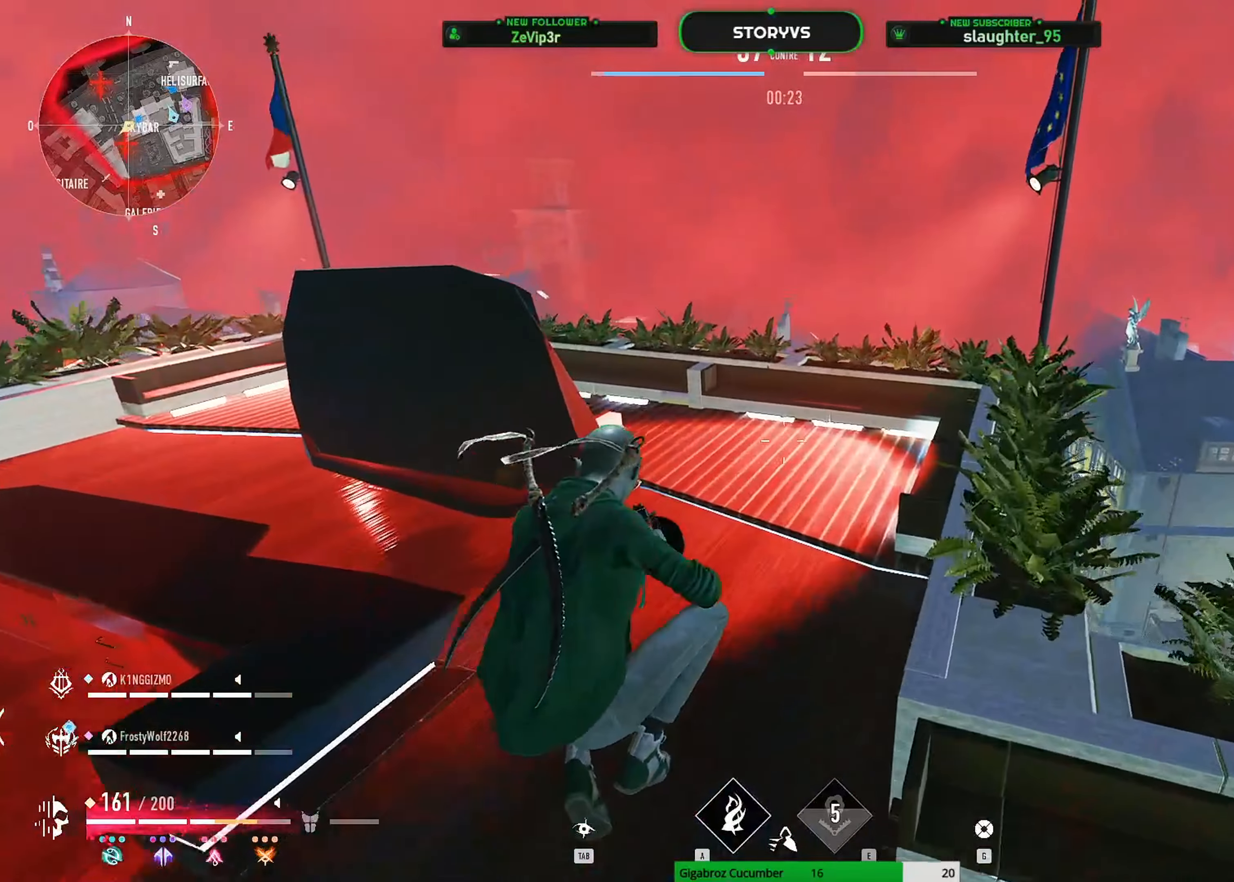
{"keys": ["z"], "mouse": [], "mouse_move": "still", "events": [[167, "d", "down"], [317, "d", "up"]]}
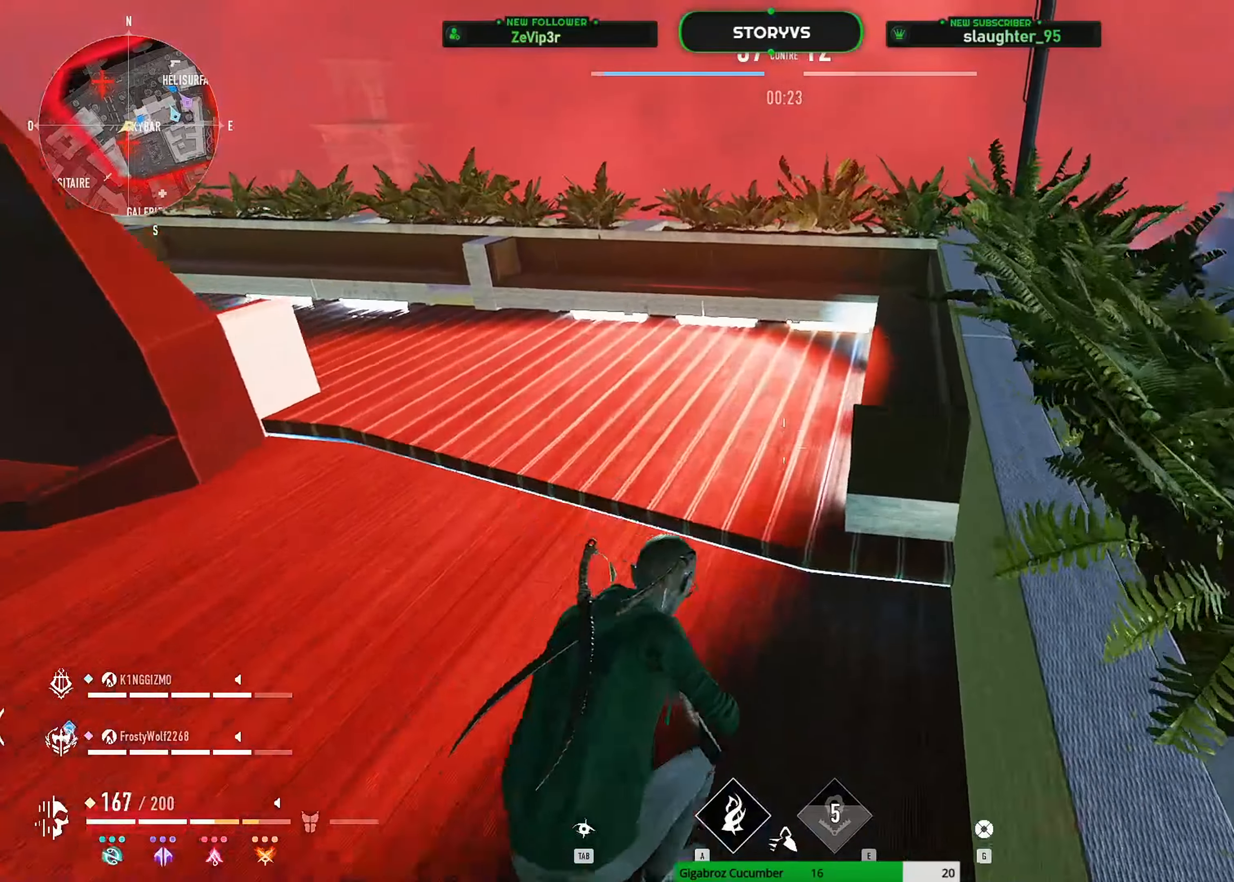
{"keys": [], "mouse": [], "mouse_move": "down-left", "events": [[100, "d", "down"], [233, "d", "up"], [334, "space", "down"], [367, "mouse_wheel", "down"], [417, "mouse_wheel", "up"], [467, "space", "up"], [467, "z", "up"]]}
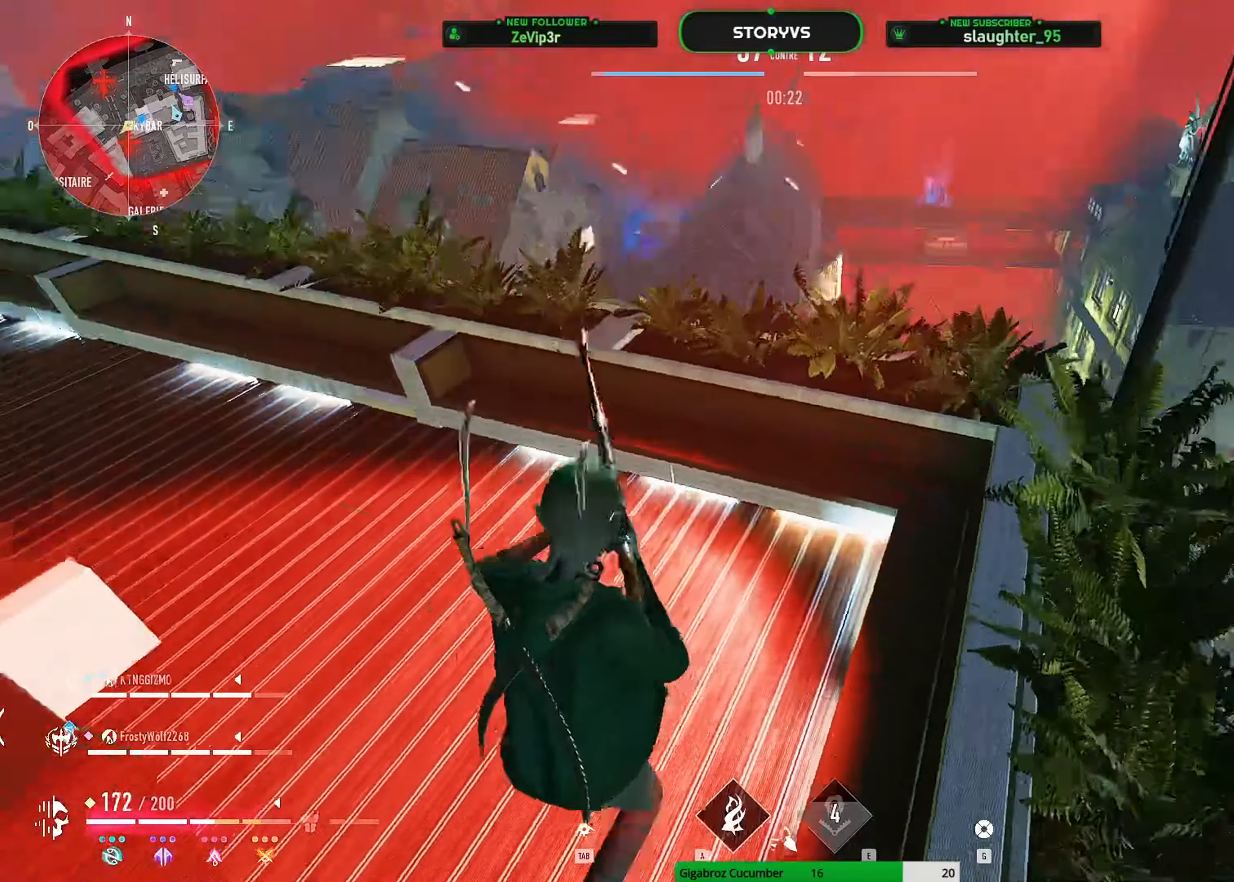
{"keys": ["q", "s"], "mouse": [], "mouse_move": "still", "events": [[67, "s", "down"], [151, "q", "down"]]}
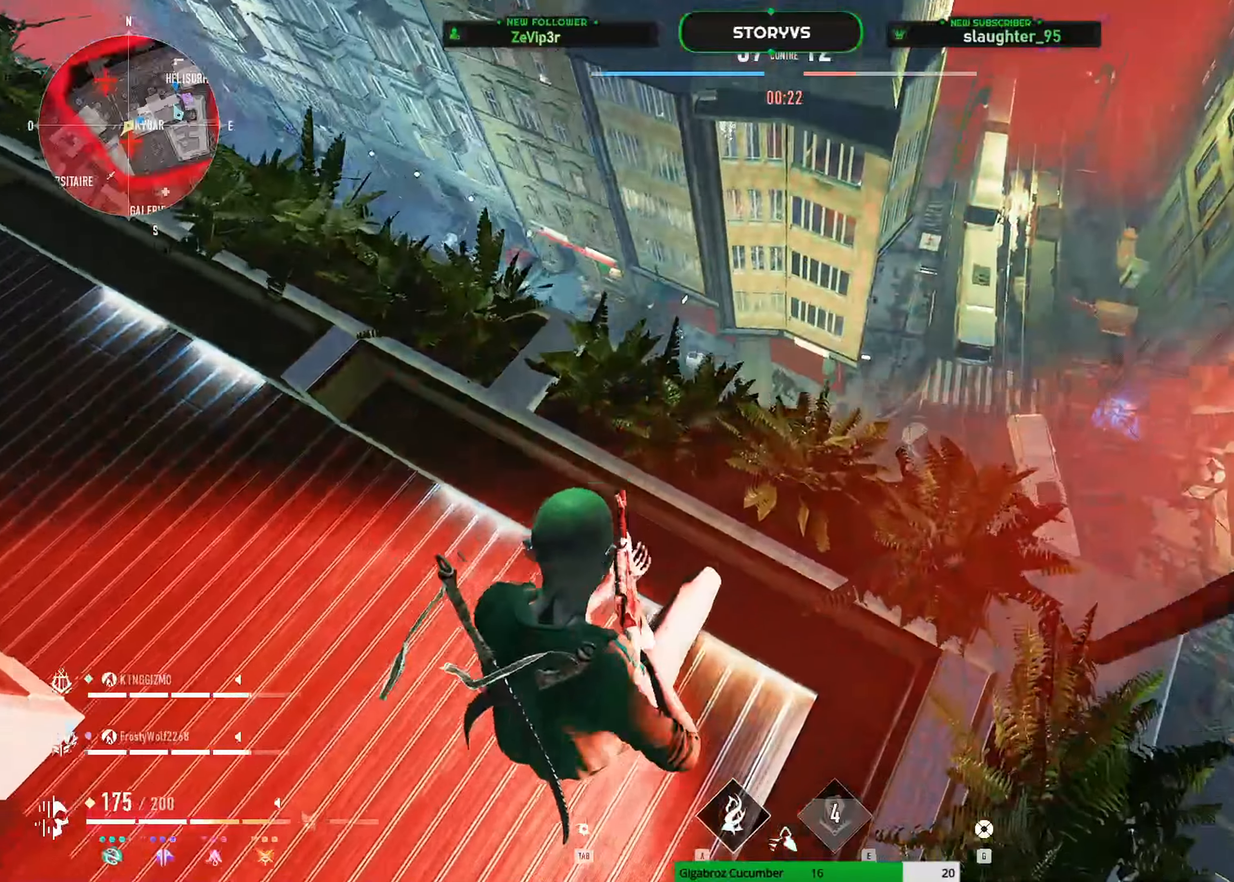
{"keys": [], "mouse": [], "mouse_move": "still", "events": [[133, "q", "up"], [167, "d", "down"], [167, "s", "up"], [501, "d", "up"]]}
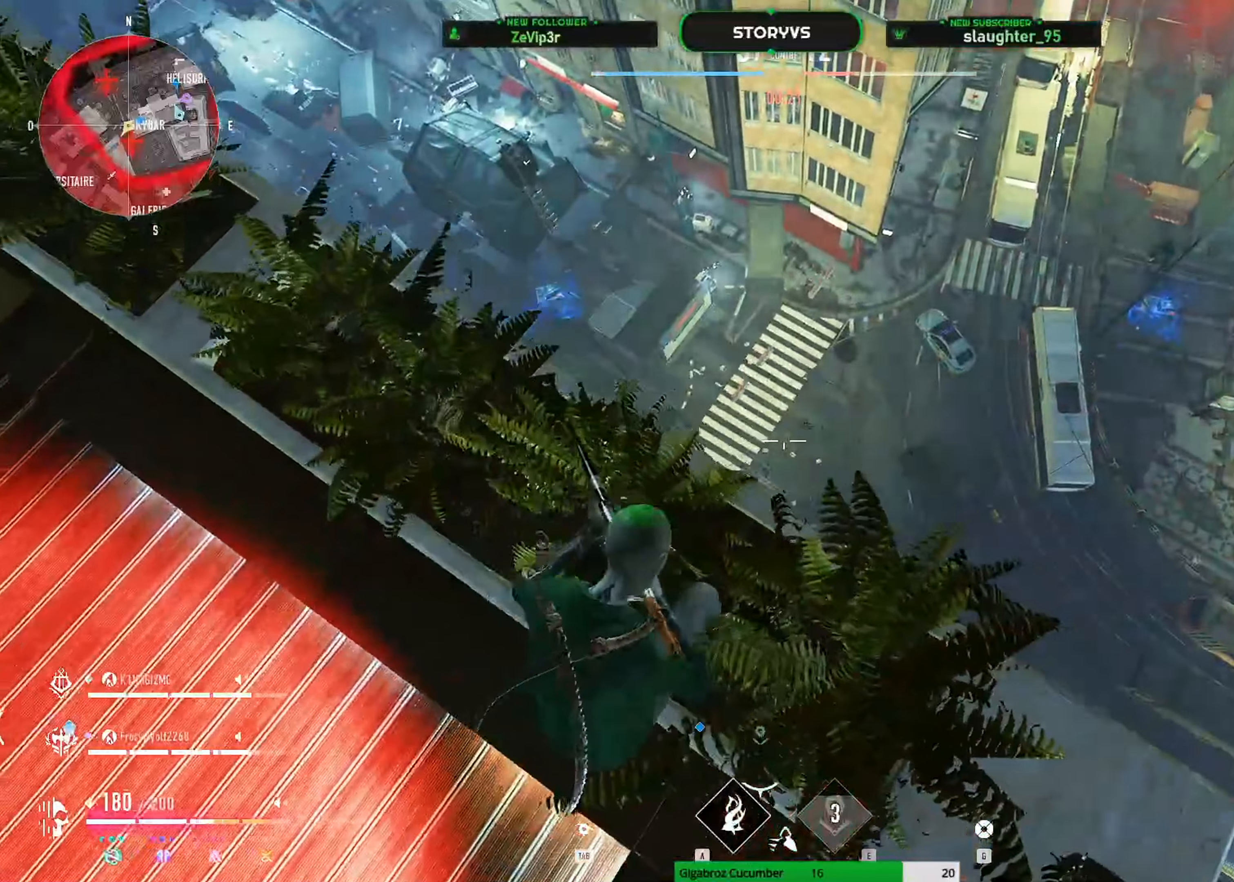
{"keys": ["q", "z"], "mouse": [], "mouse_move": "left", "events": [[100, "q", "down"], [233, "z", "down"]]}